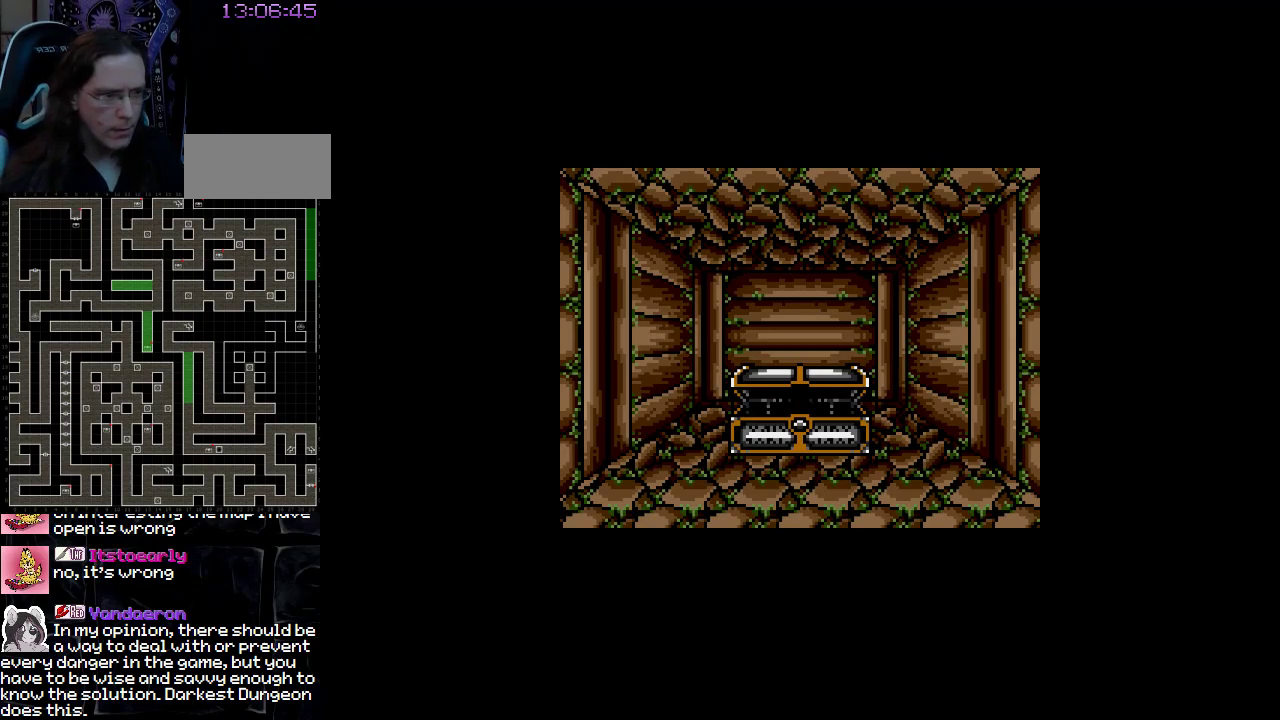
Gameplay with a controller (Nintendo layout); each line is a JSON object with the inputs held at the frame after it. "events" lists button and stick changes between this image and that frame as [ms after this image, input, new state], when the widget could be followed in between. Not read: A B L3 R3 X Y other_buttons.
{"buttons": ["DPAD_DOWN"], "events": [[250, "DPAD_DOWN", "down"]]}
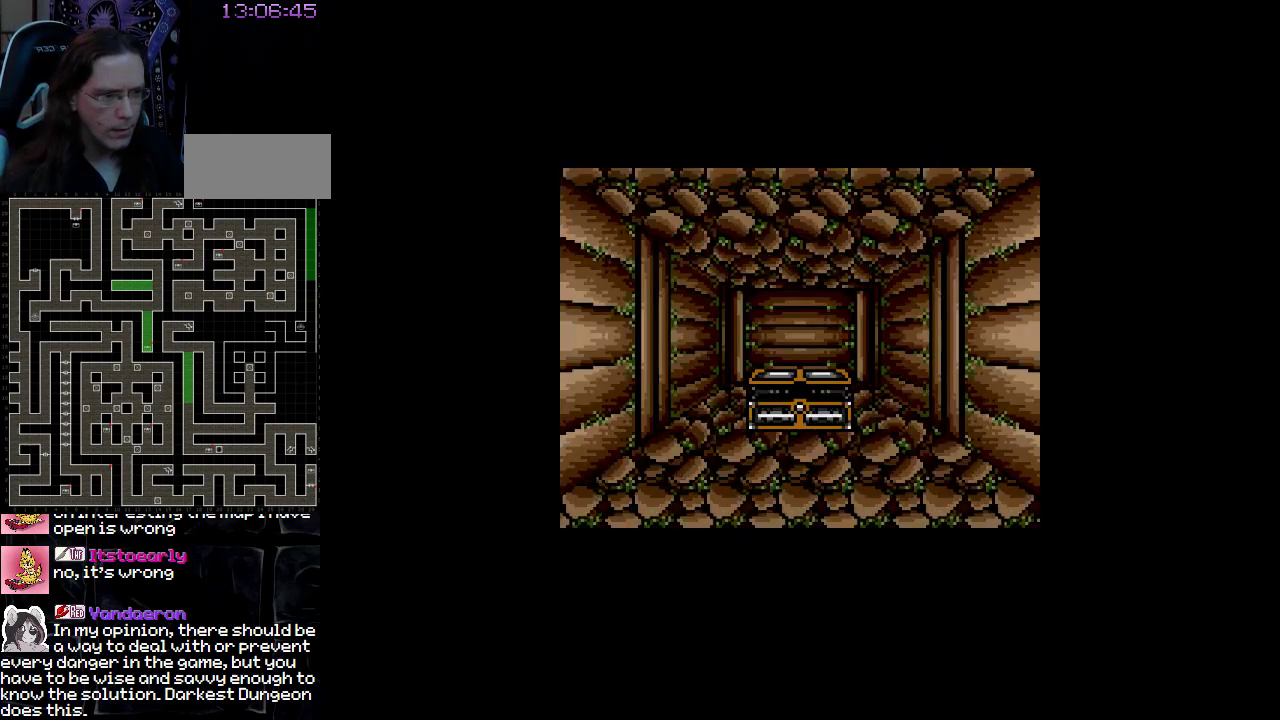
{"buttons": ["DPAD_DOWN"], "events": []}
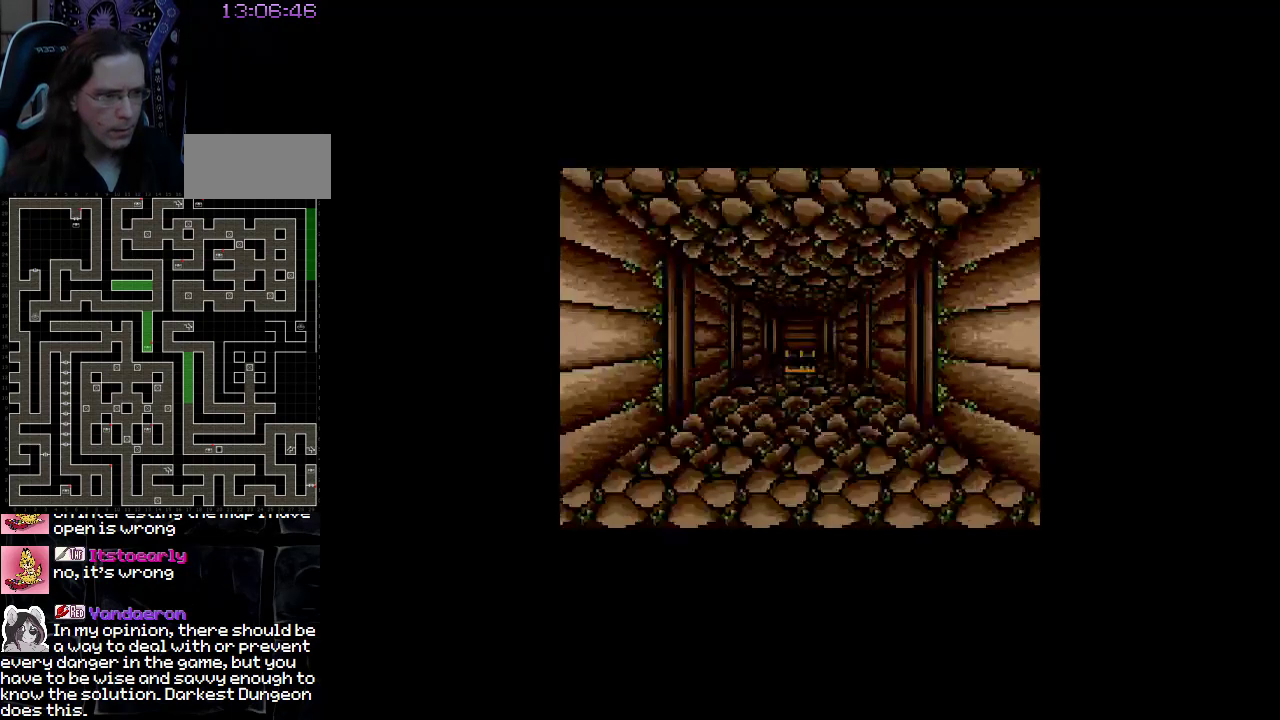
{"buttons": ["DPAD_DOWN"], "events": []}
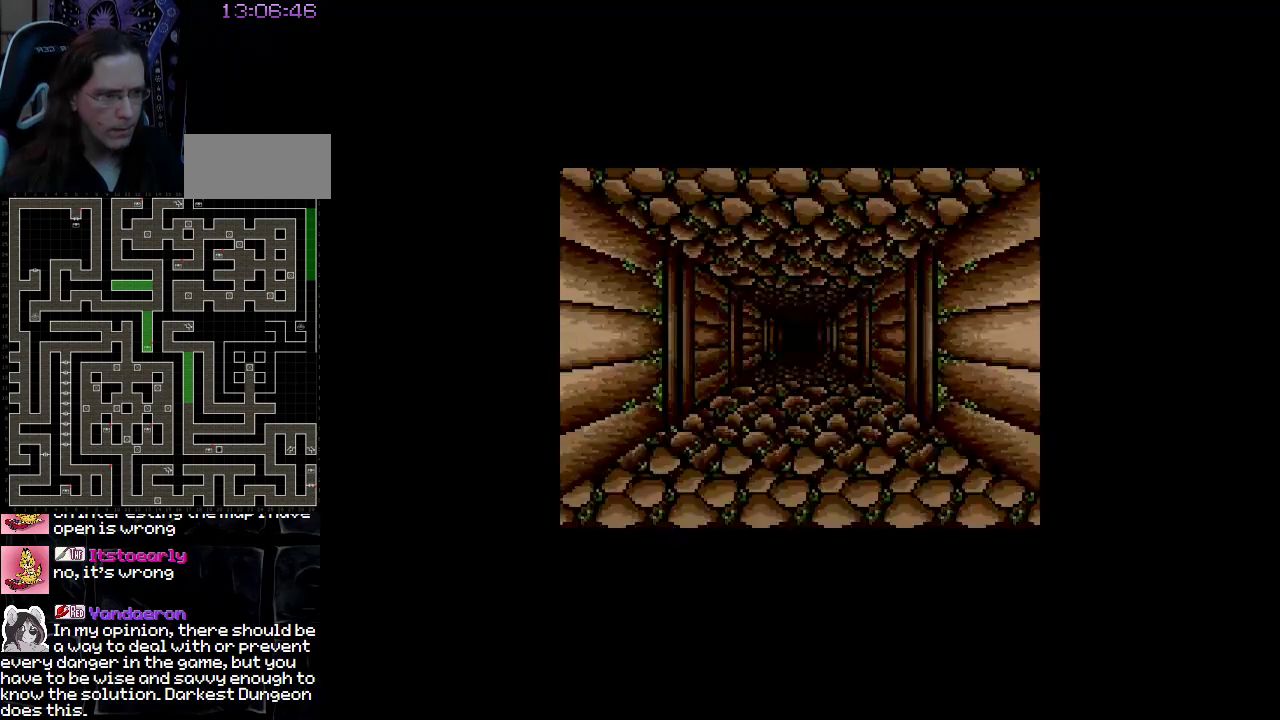
{"buttons": ["DPAD_DOWN"], "events": []}
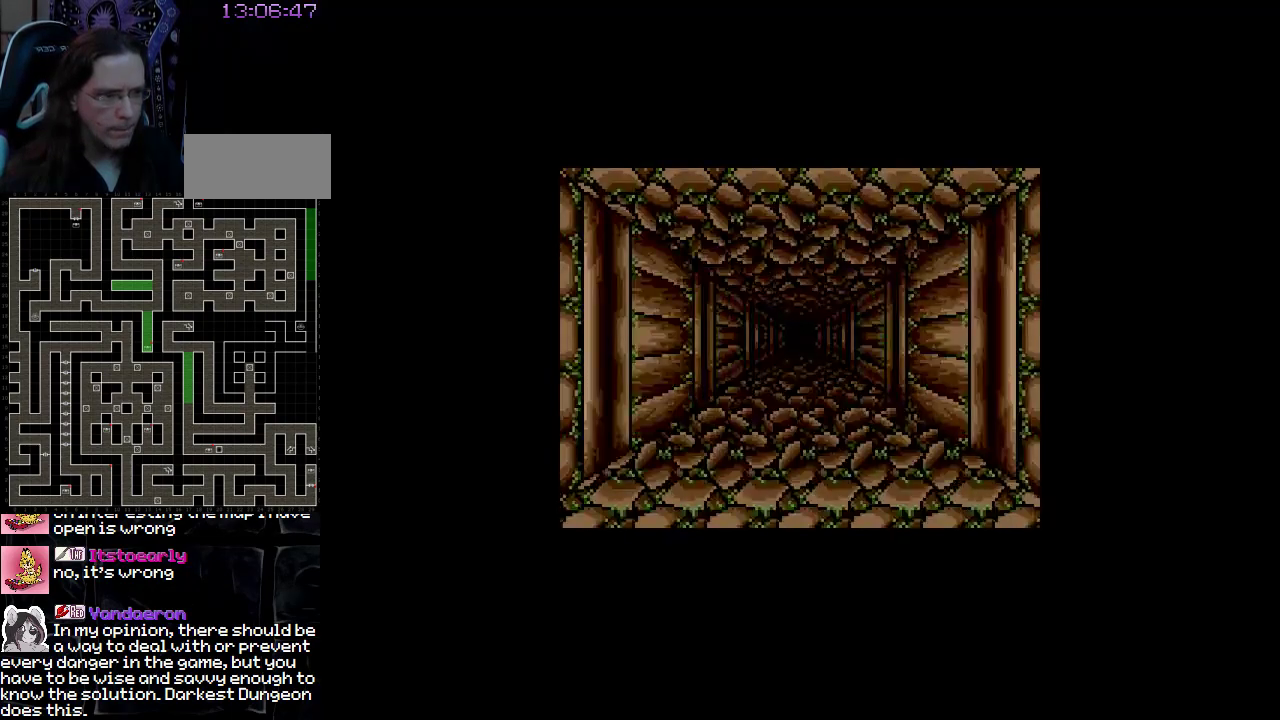
{"buttons": ["DPAD_DOWN"], "events": []}
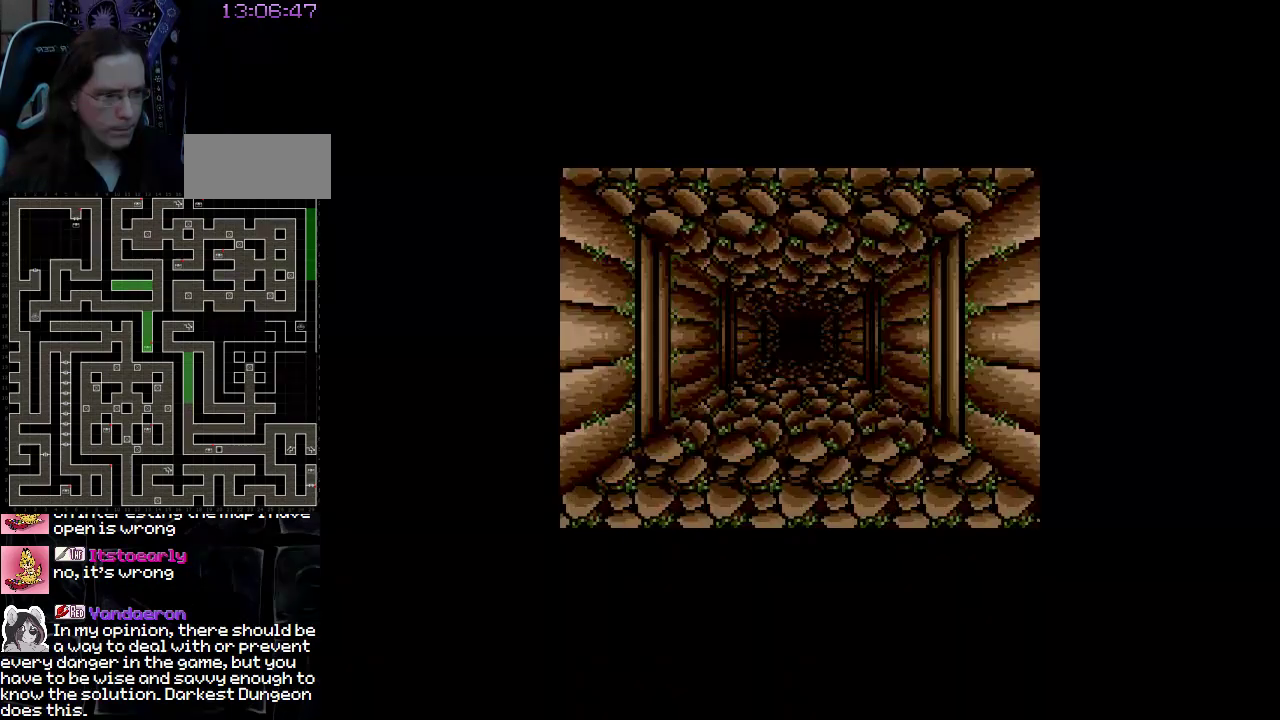
{"buttons": ["DPAD_DOWN"], "events": []}
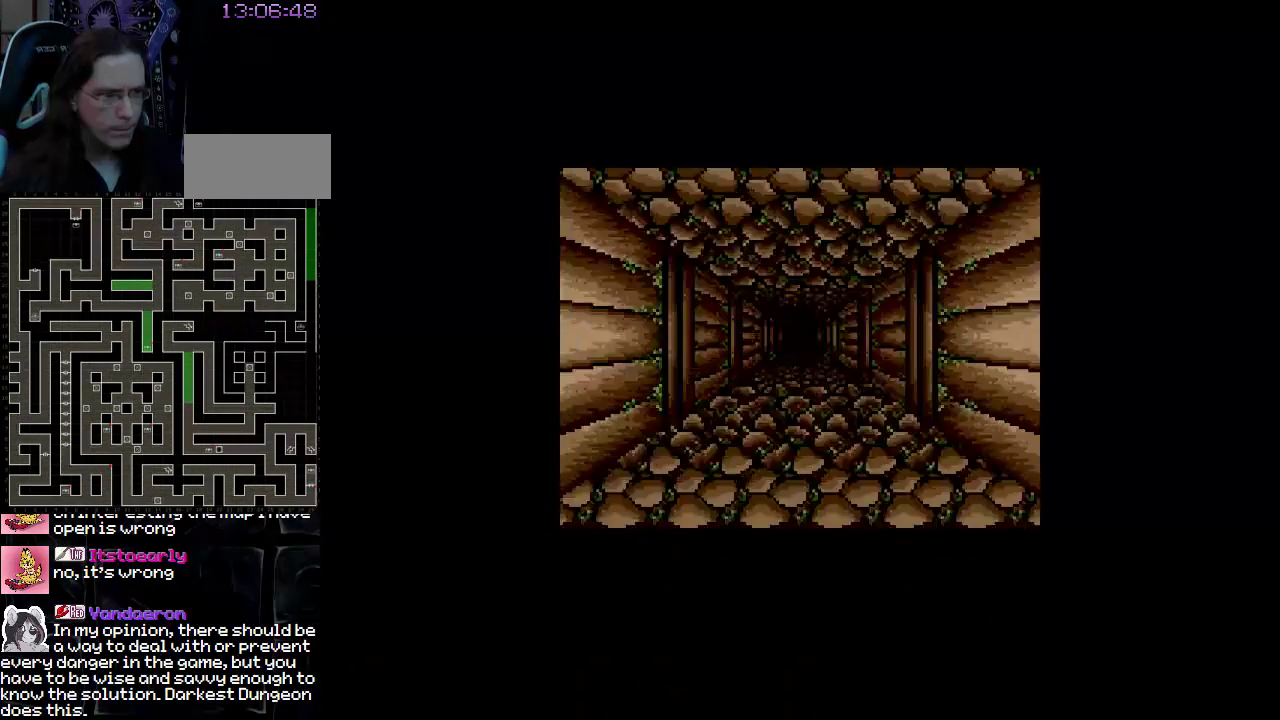
{"buttons": ["DPAD_DOWN"], "events": []}
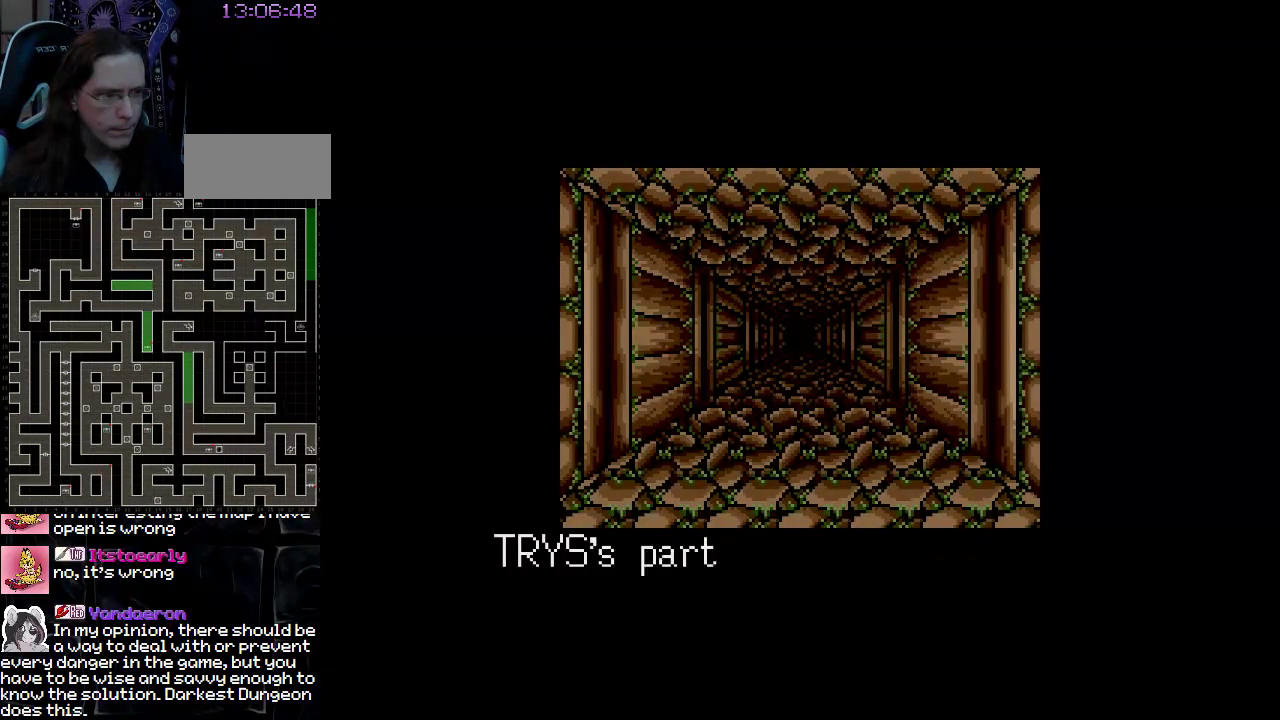
{"buttons": [], "events": [[317, "DPAD_DOWN", "up"]]}
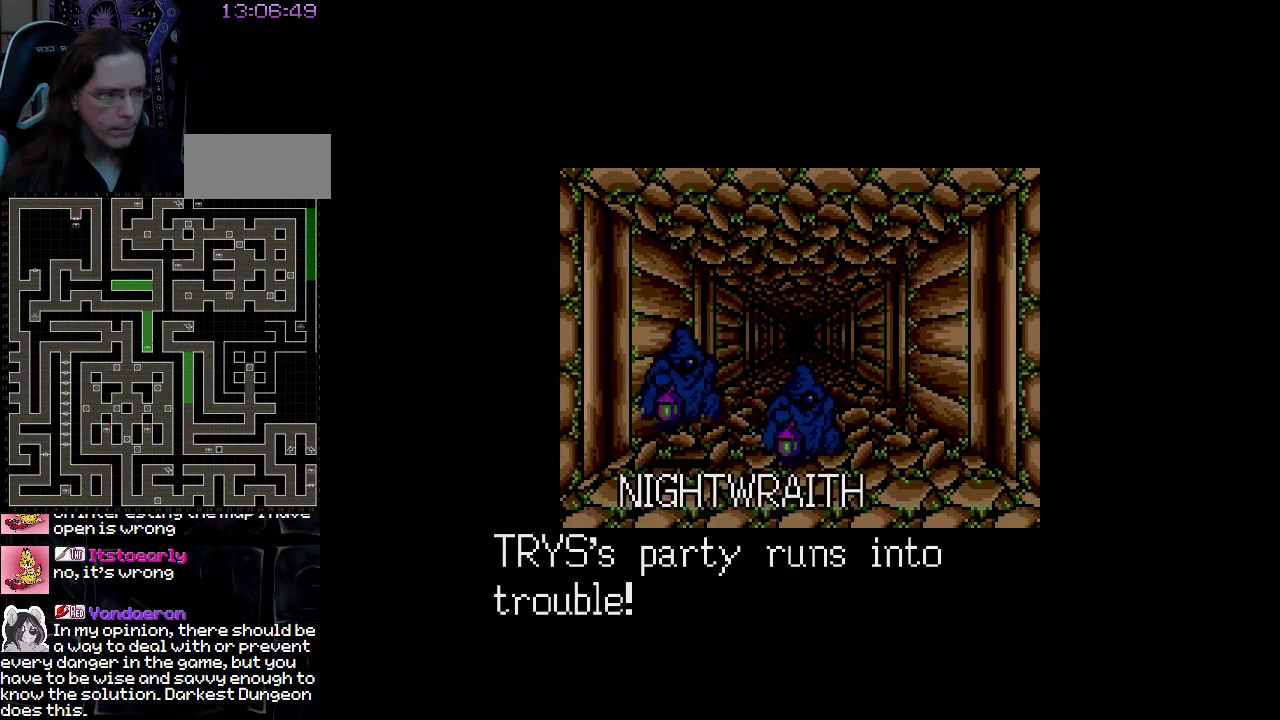
{"buttons": [], "events": []}
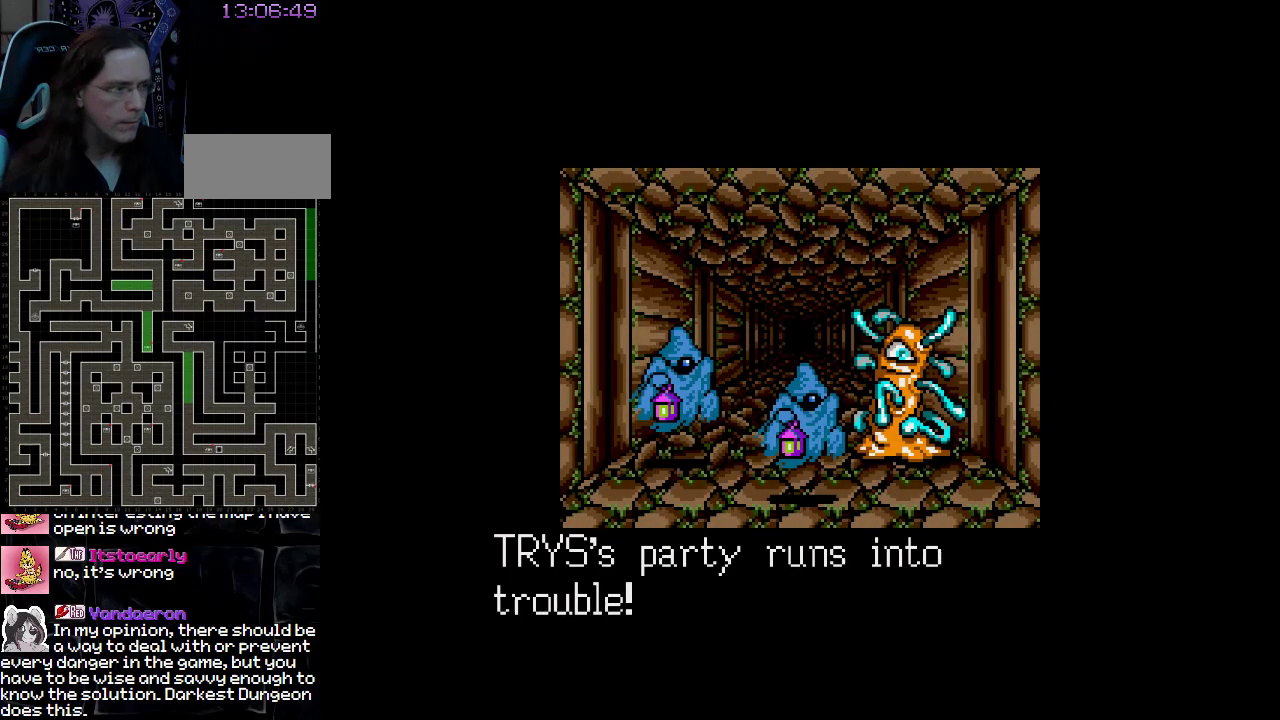
{"buttons": [], "events": []}
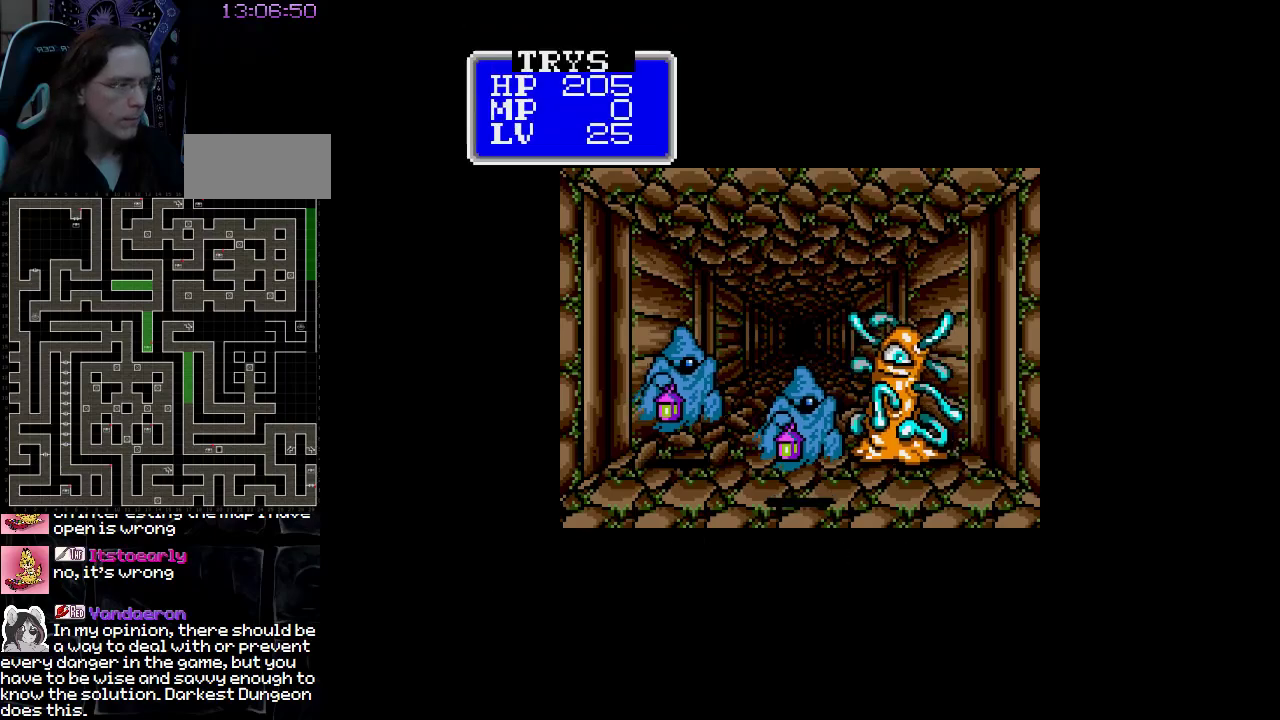
{"buttons": [], "events": []}
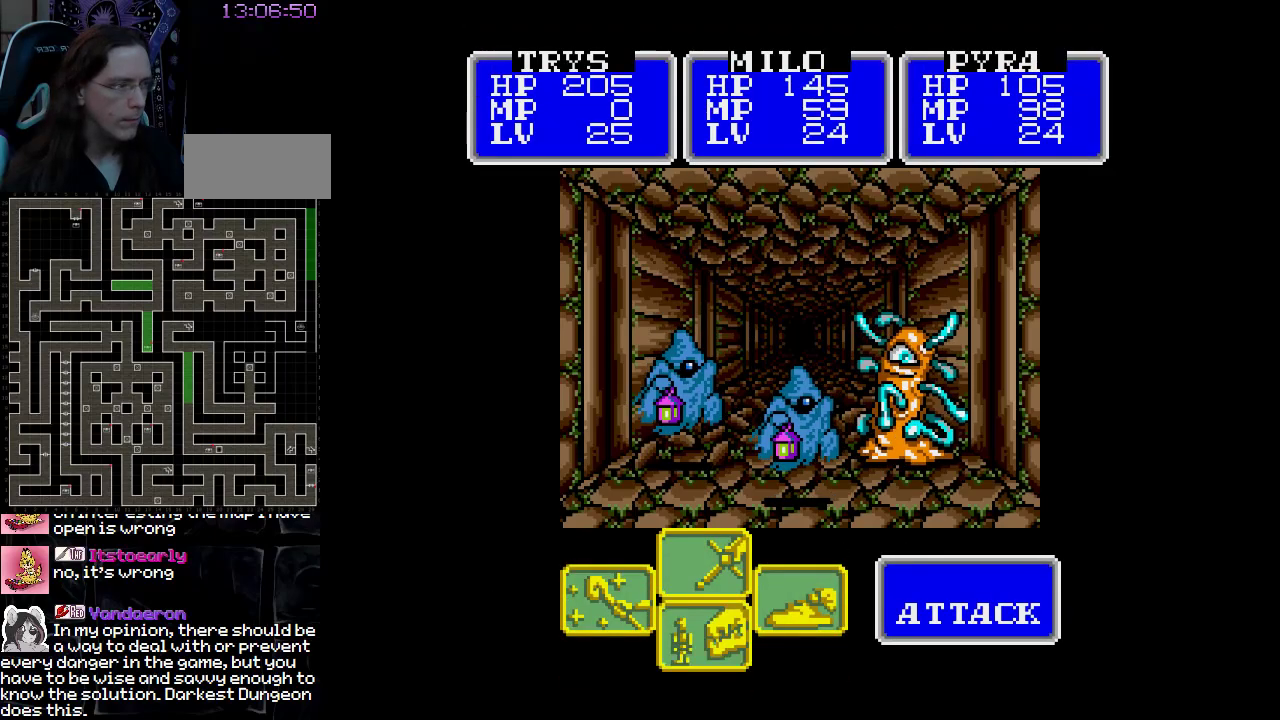
{"buttons": [], "events": []}
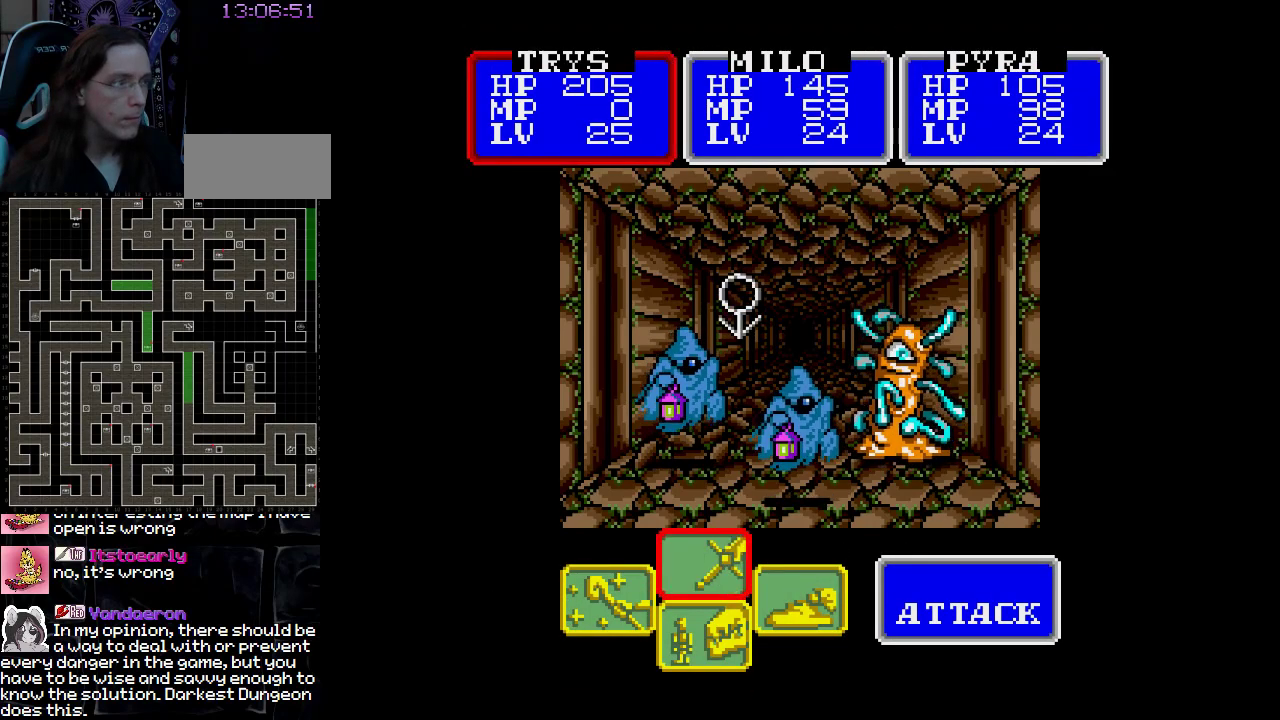
{"buttons": [], "events": []}
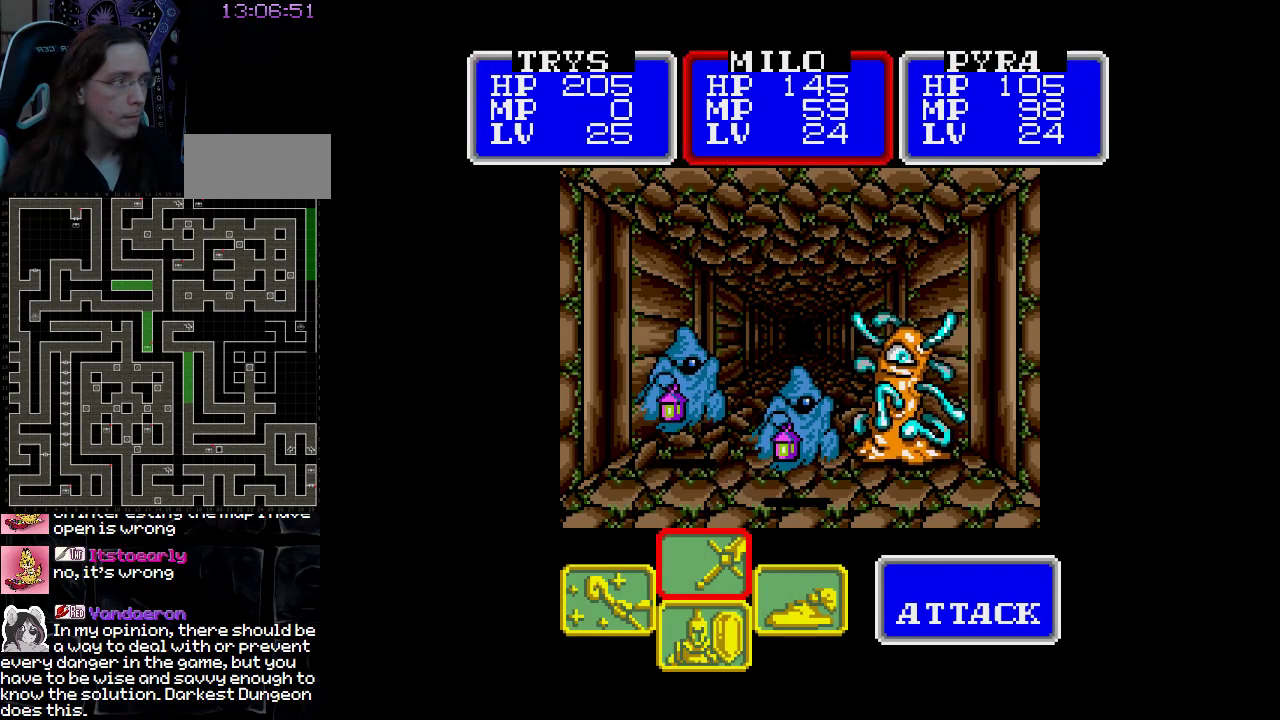
{"buttons": [], "events": []}
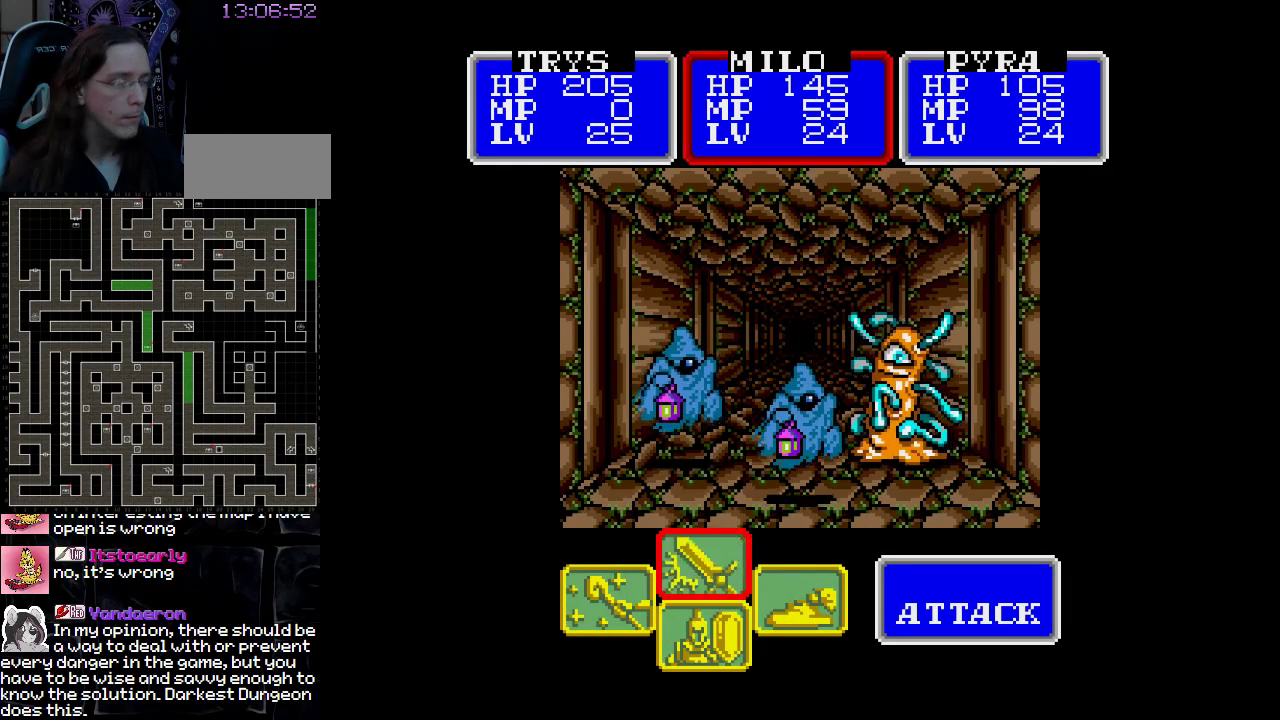
{"buttons": [], "events": []}
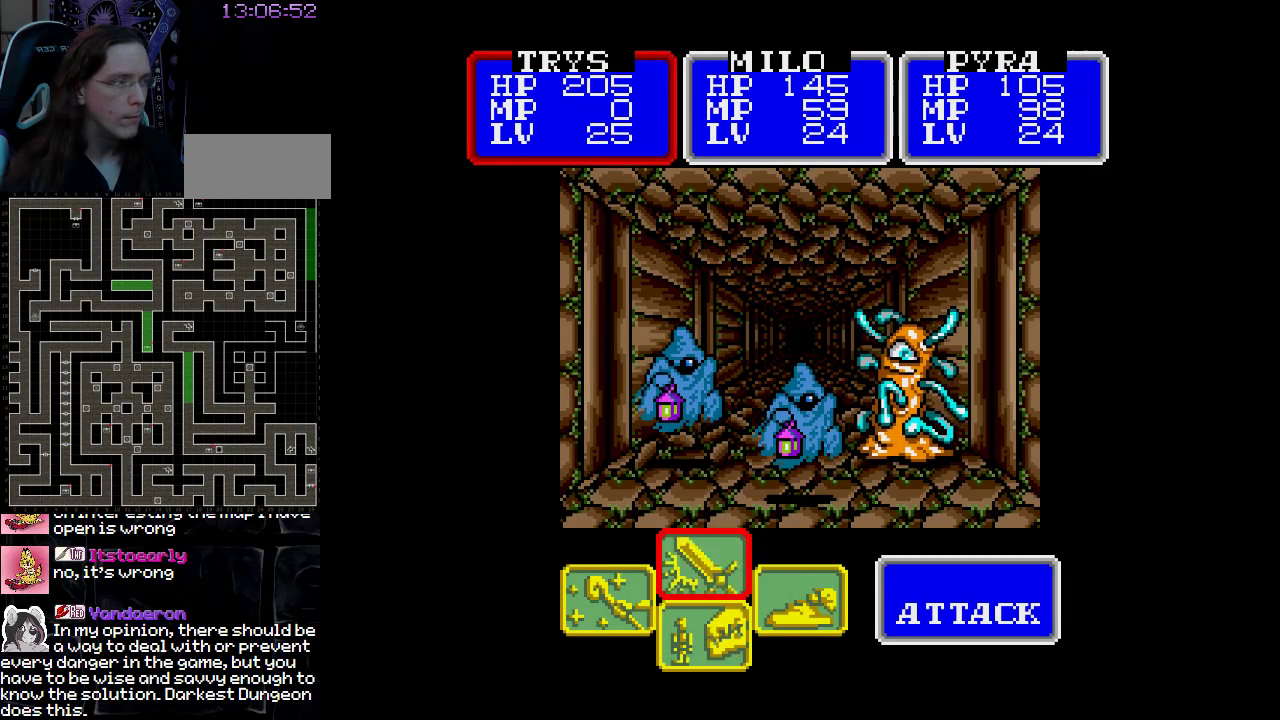
{"buttons": [], "events": [[217, "DPAD_RIGHT", "down"], [333, "DPAD_RIGHT", "up"]]}